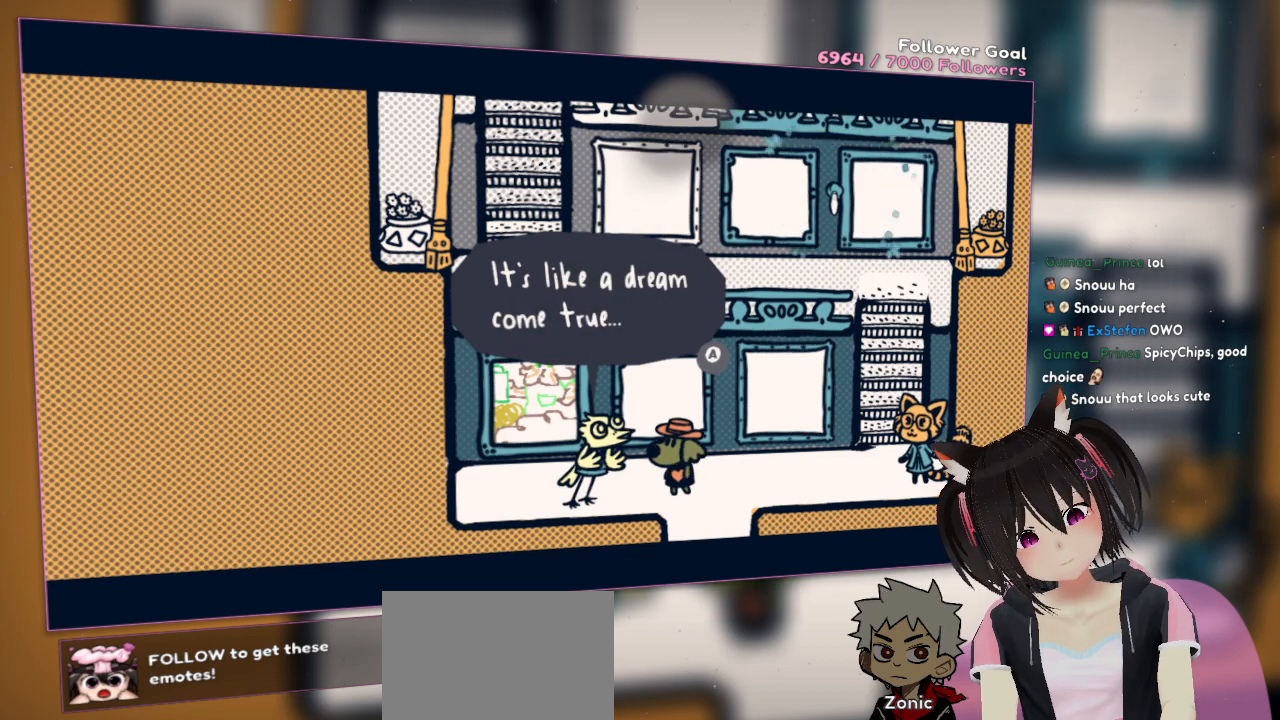
Gameplay with a controller (Nintendo layout); each line is a JSON object with the inputs held at the frame after it. "events" lists button and stick changes between this image and that frame as [ms after this image, input, new state], when the widget could be followed in between. Not read: L1 L2 R1.
{"buttons": ["R2"], "left_stick": "center", "right_stick": "center", "events": []}
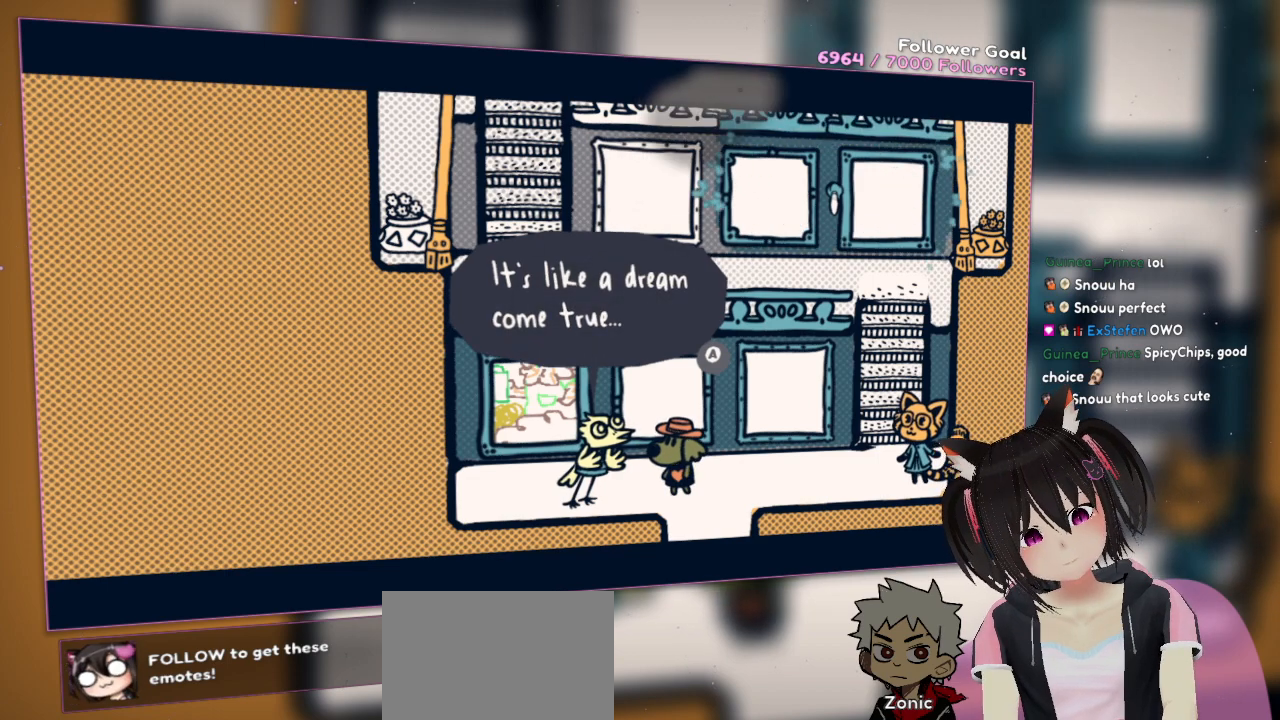
{"buttons": ["R2"], "left_stick": "center", "right_stick": "center", "events": []}
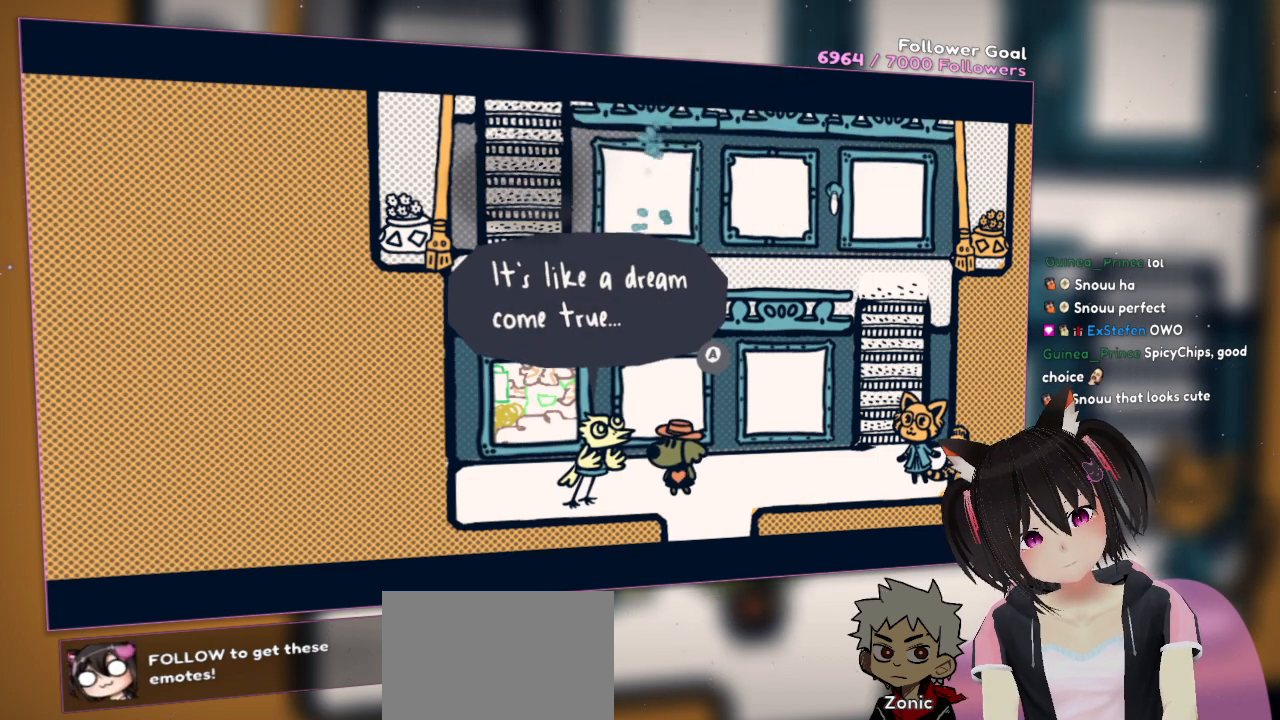
{"buttons": ["R2"], "left_stick": "center", "right_stick": "center", "events": []}
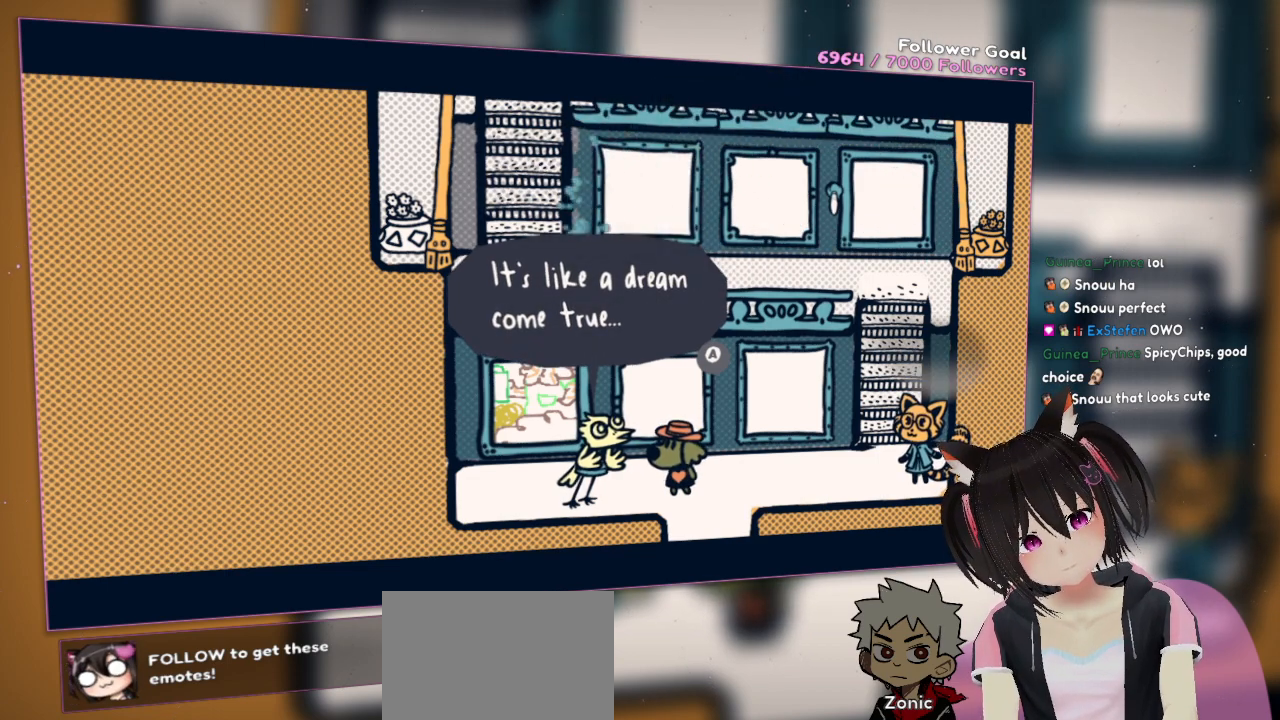
{"buttons": ["R2"], "left_stick": "center", "right_stick": "center", "events": []}
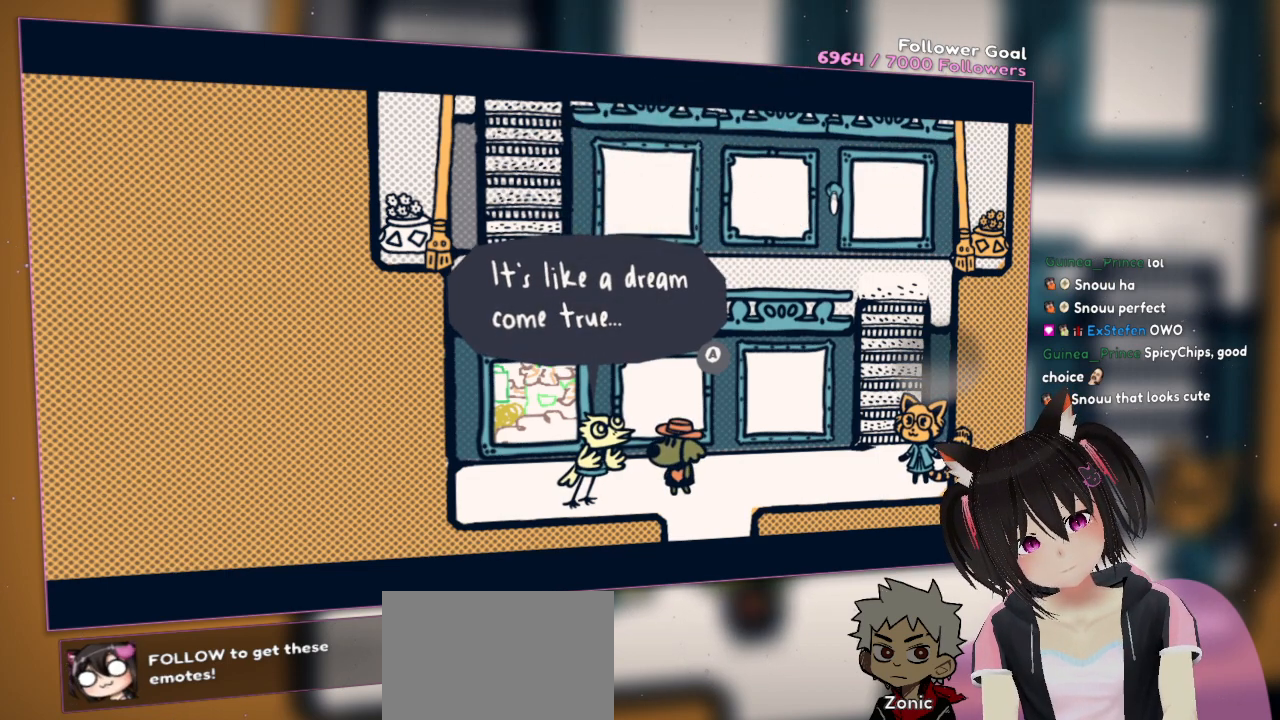
{"buttons": ["R2"], "left_stick": "center", "right_stick": "center", "events": []}
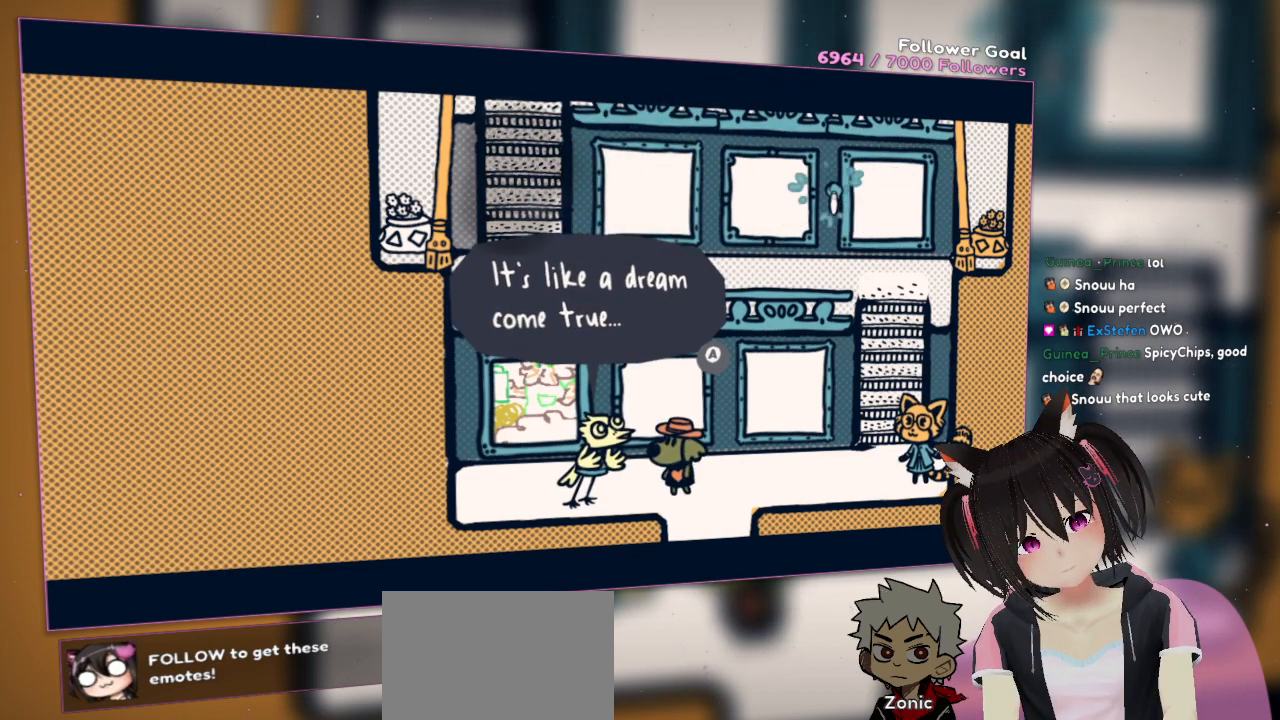
{"buttons": ["R2"], "left_stick": "center", "right_stick": "center", "events": [[83, "R2", "up"], [483, "R2", "down"]]}
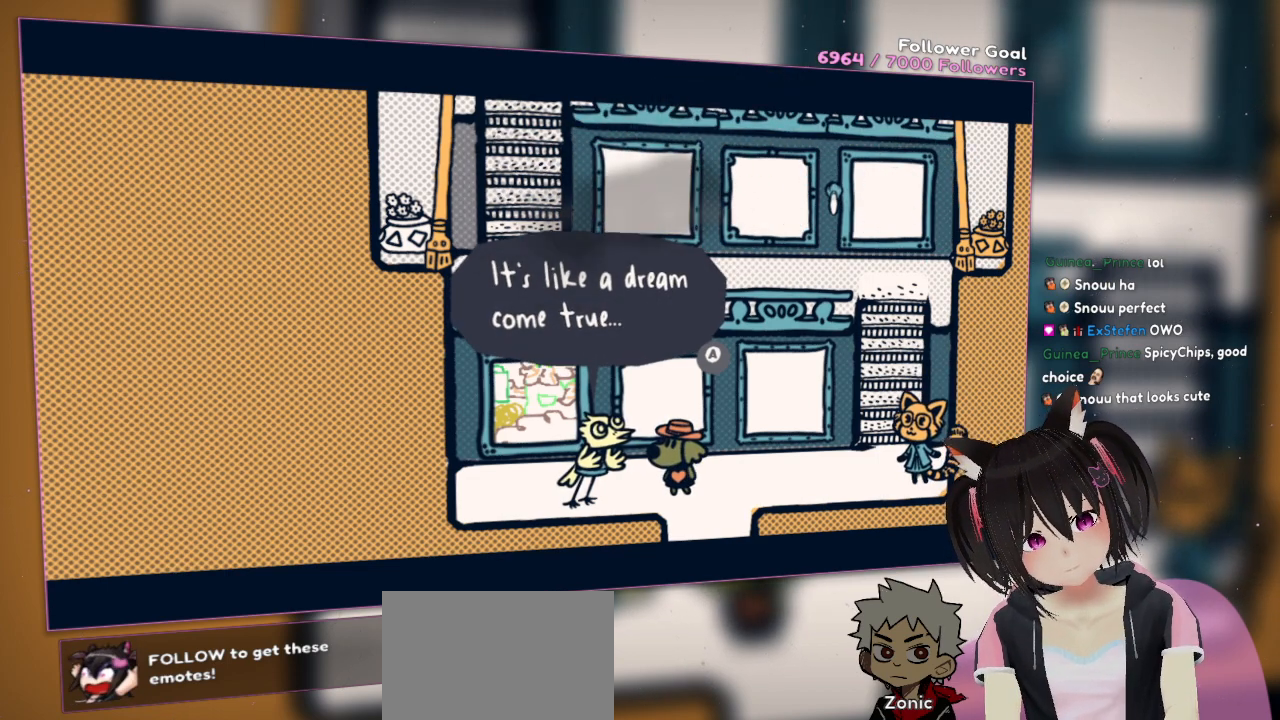
{"buttons": ["R2"], "left_stick": "center", "right_stick": "center", "events": []}
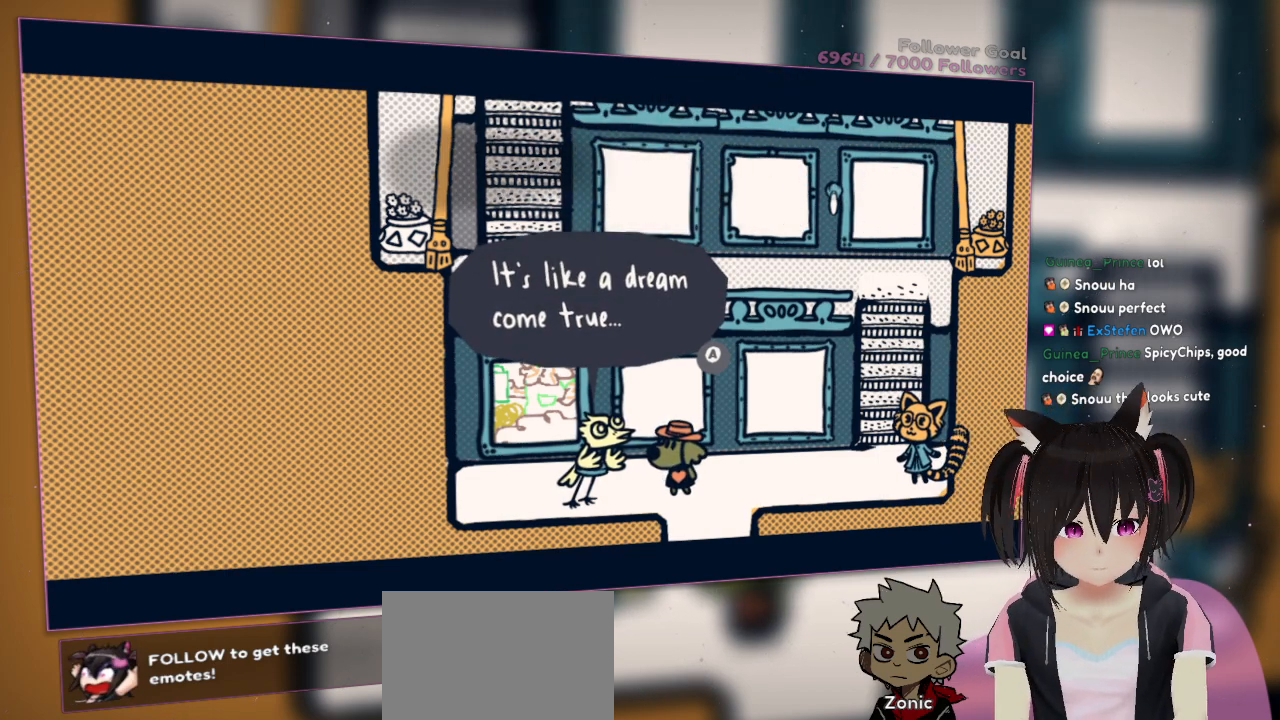
{"buttons": ["R2"], "left_stick": "center", "right_stick": "center", "events": [[67, "right_stick", "left"], [400, "right_stick", "center"]]}
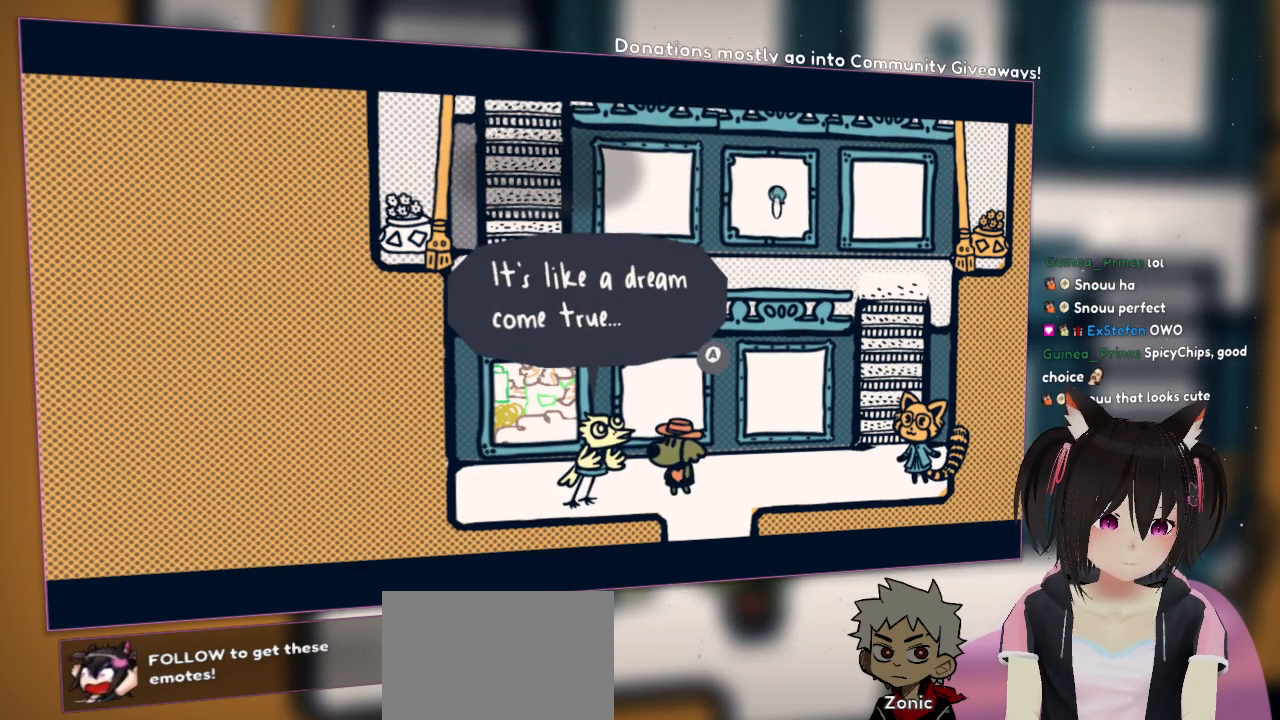
{"buttons": ["R2"], "left_stick": "center", "right_stick": "center", "events": [[50, "right_stick", "left"], [450, "right_stick", "center"]]}
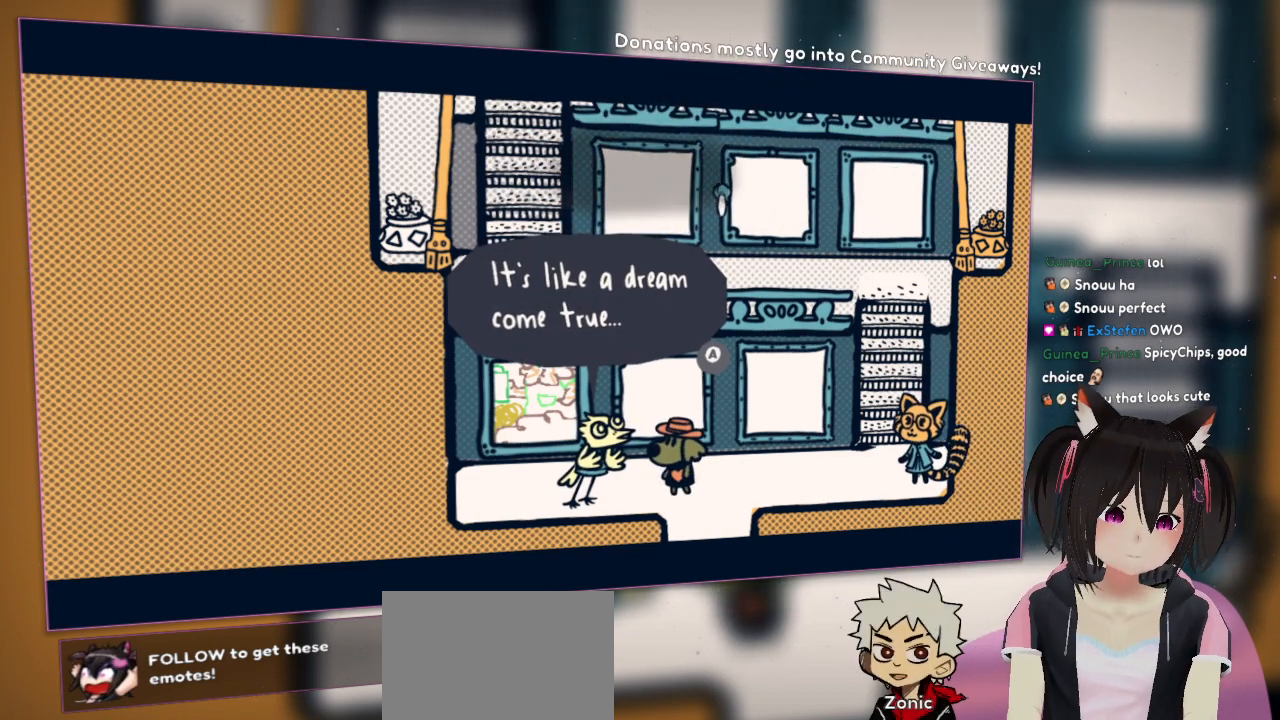
{"buttons": ["R2"], "left_stick": "center", "right_stick": "center", "events": []}
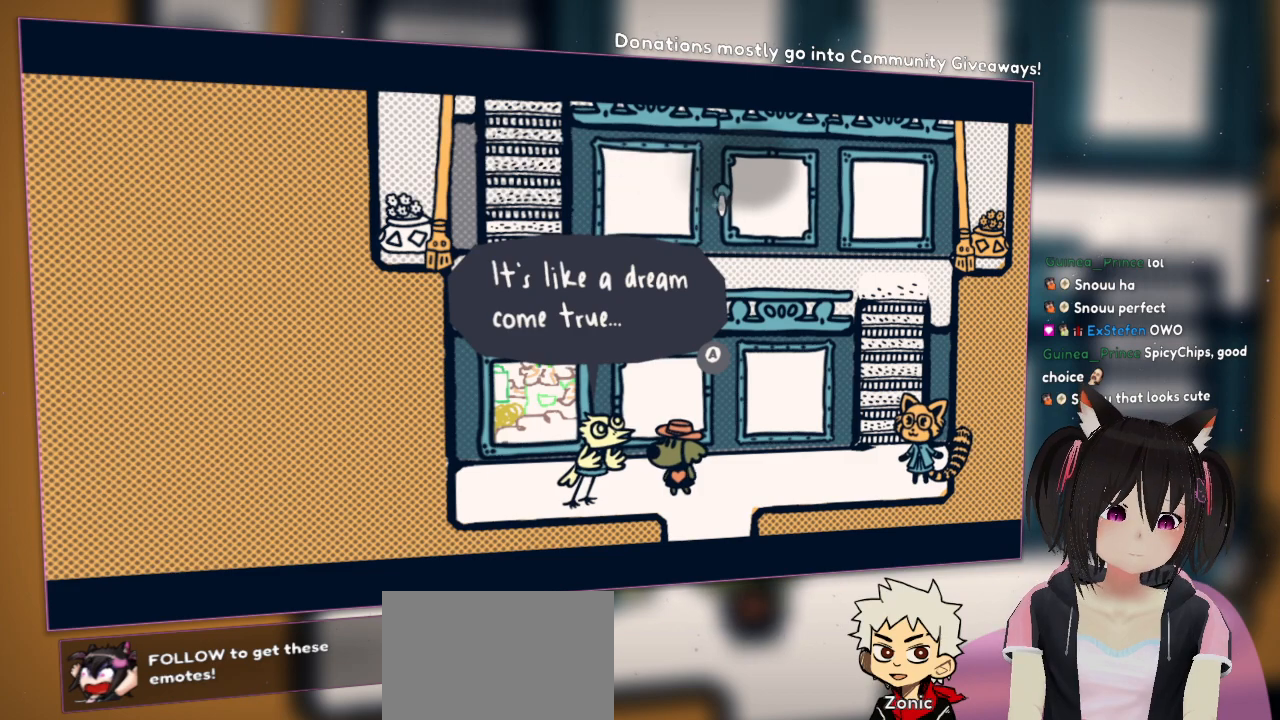
{"buttons": ["R2"], "left_stick": "center", "right_stick": "center", "events": []}
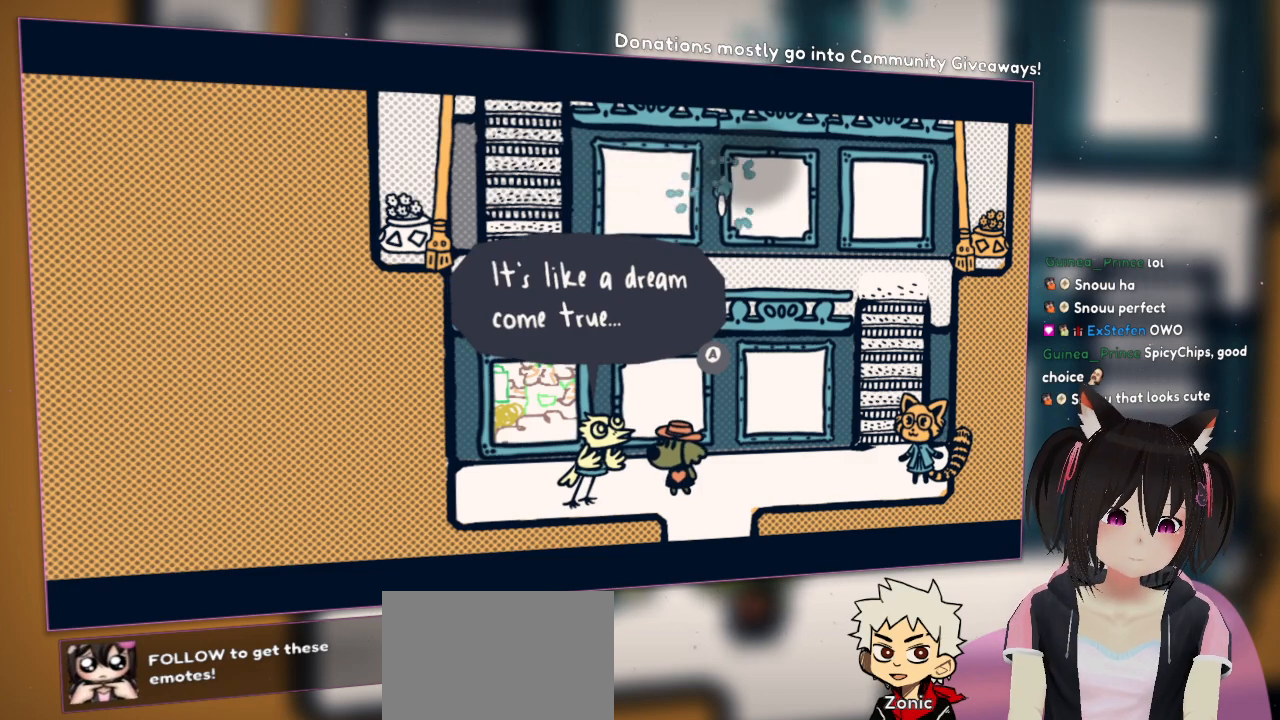
{"buttons": ["R2"], "left_stick": "center", "right_stick": "center", "events": []}
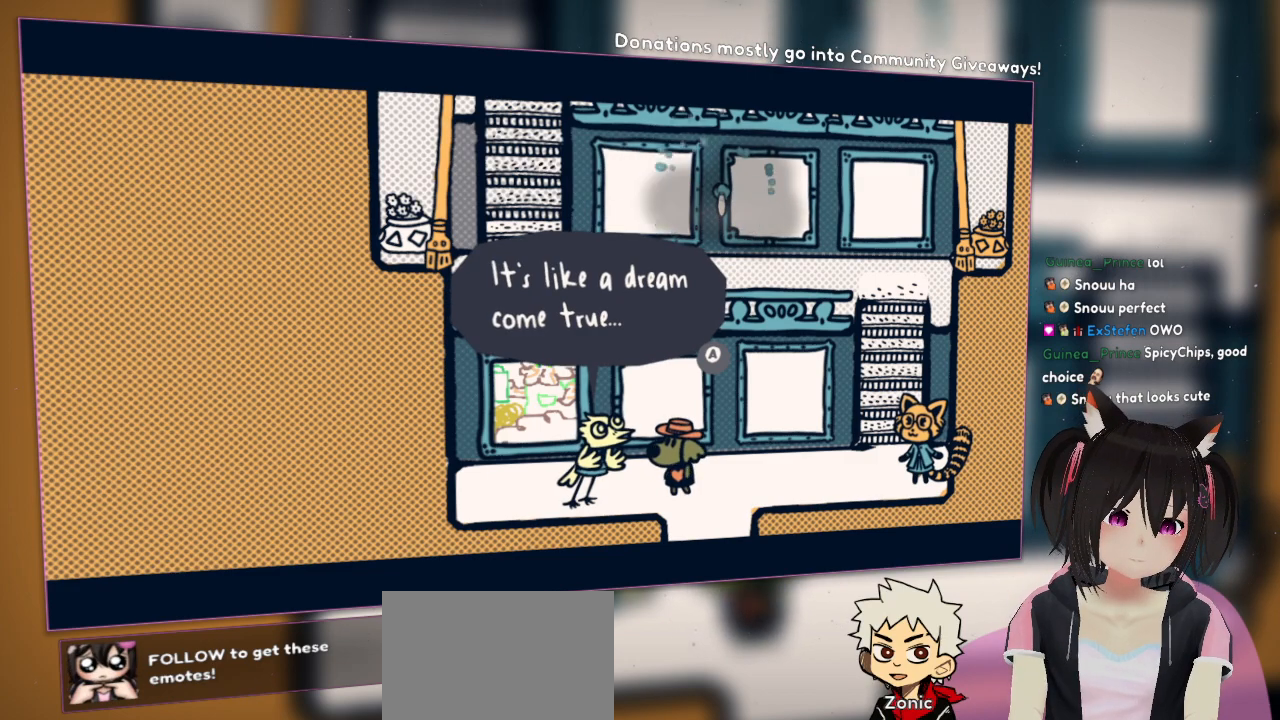
{"buttons": ["R2"], "left_stick": "center", "right_stick": "center", "events": []}
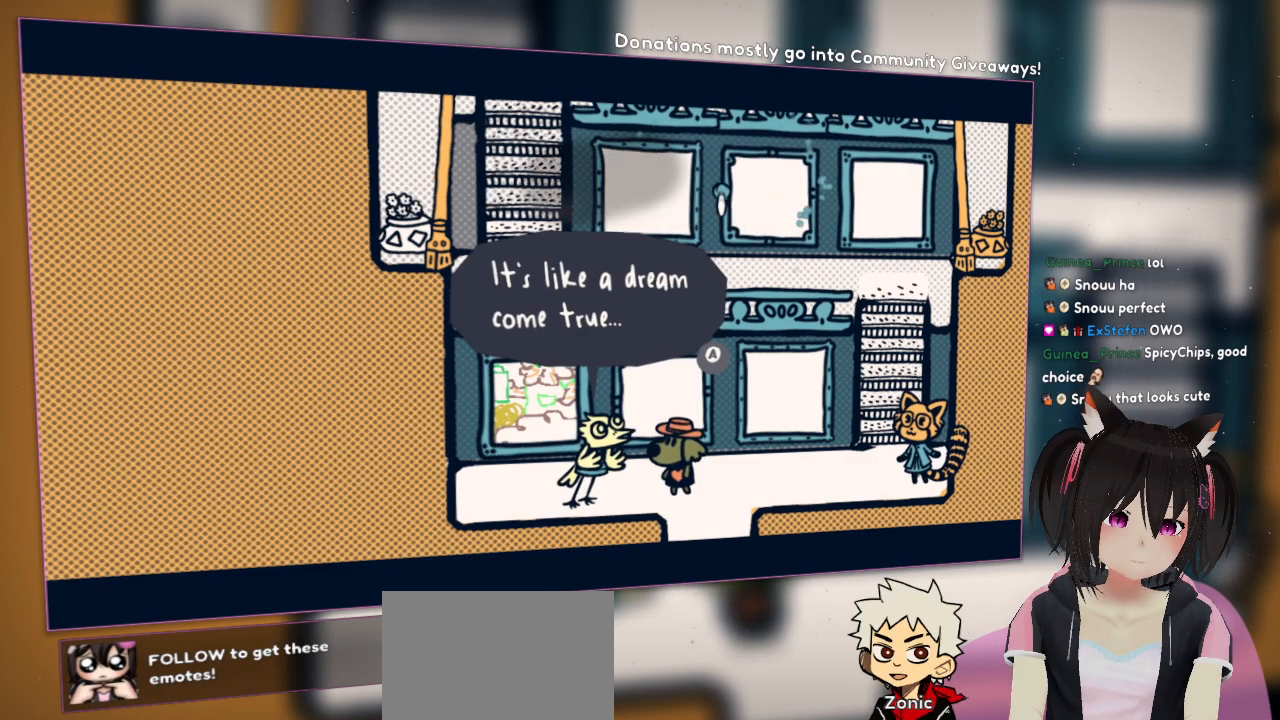
{"buttons": ["R2"], "left_stick": "center", "right_stick": "center", "events": []}
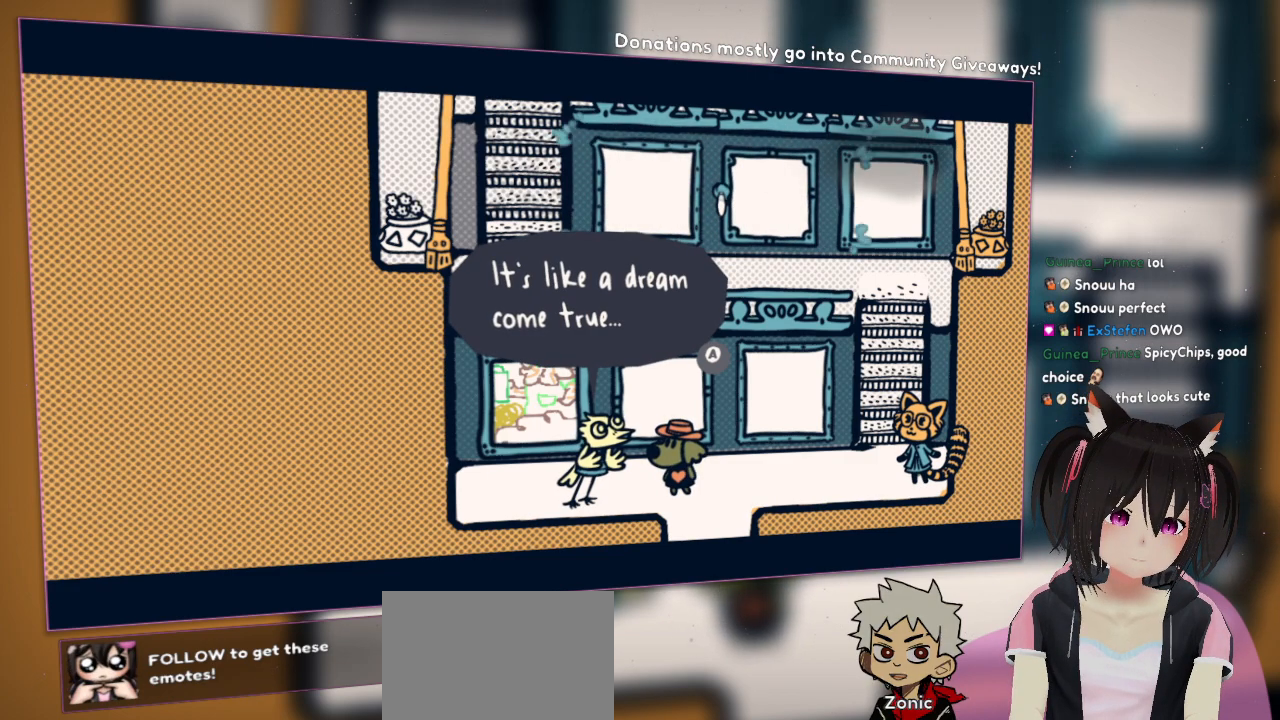
{"buttons": ["R2"], "left_stick": "center", "right_stick": "center", "events": []}
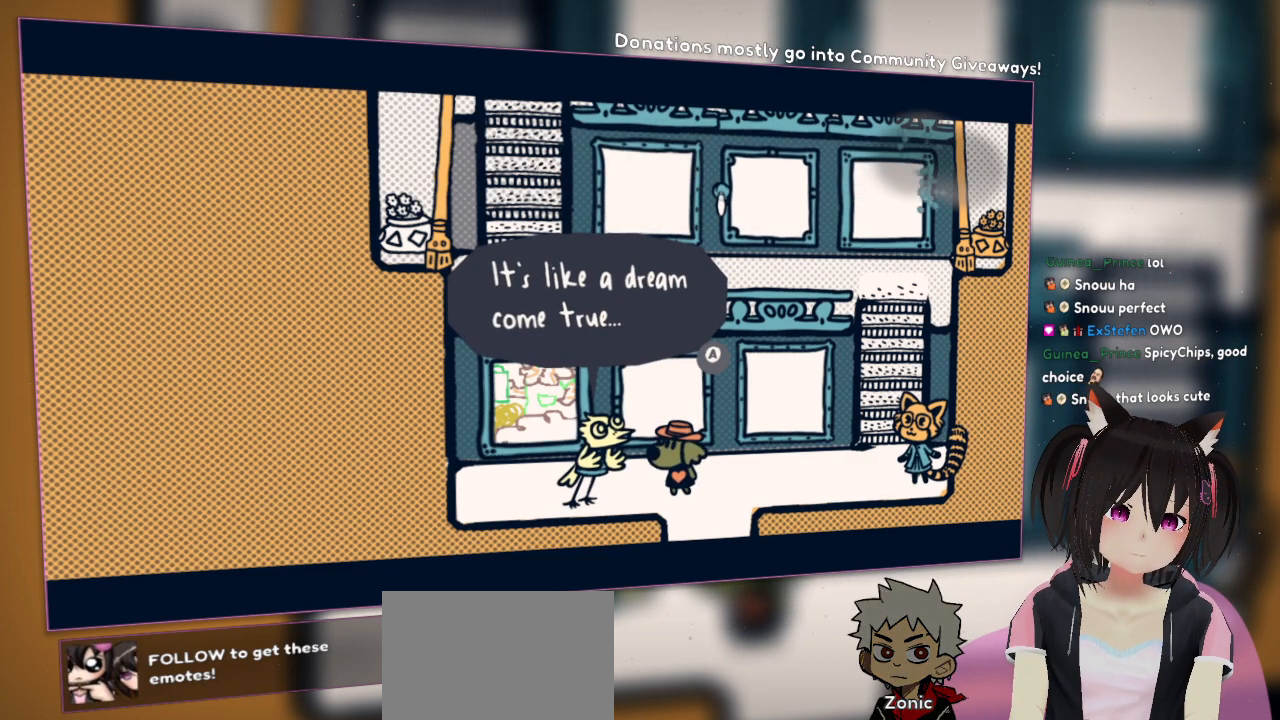
{"buttons": ["R2"], "left_stick": "center", "right_stick": "center", "events": []}
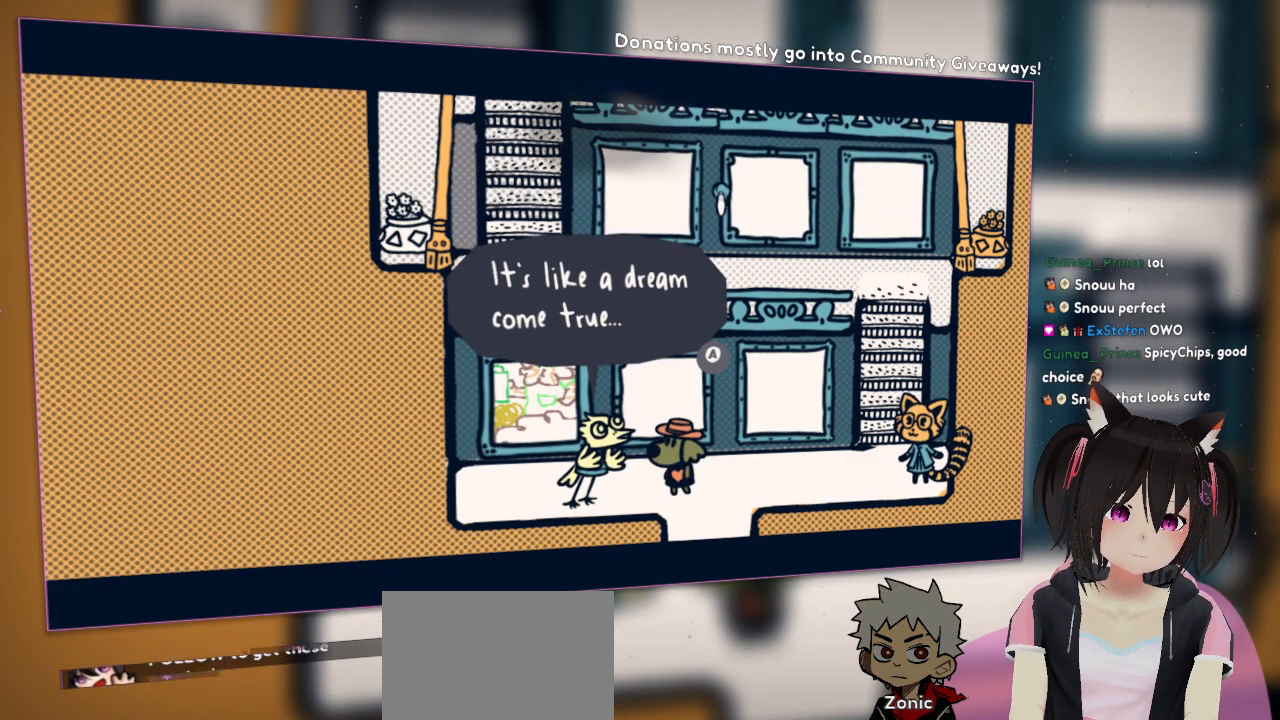
{"buttons": ["R2"], "left_stick": "center", "right_stick": "center", "events": []}
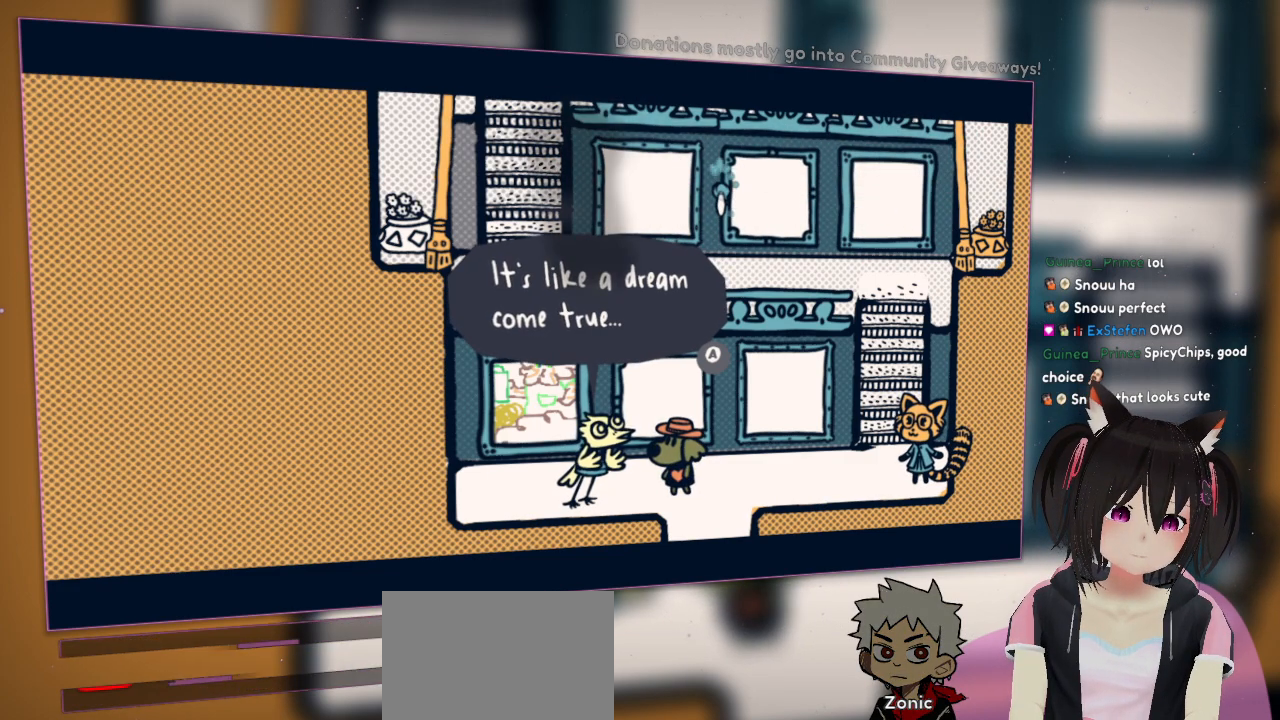
{"buttons": [], "left_stick": "center", "right_stick": "center"}
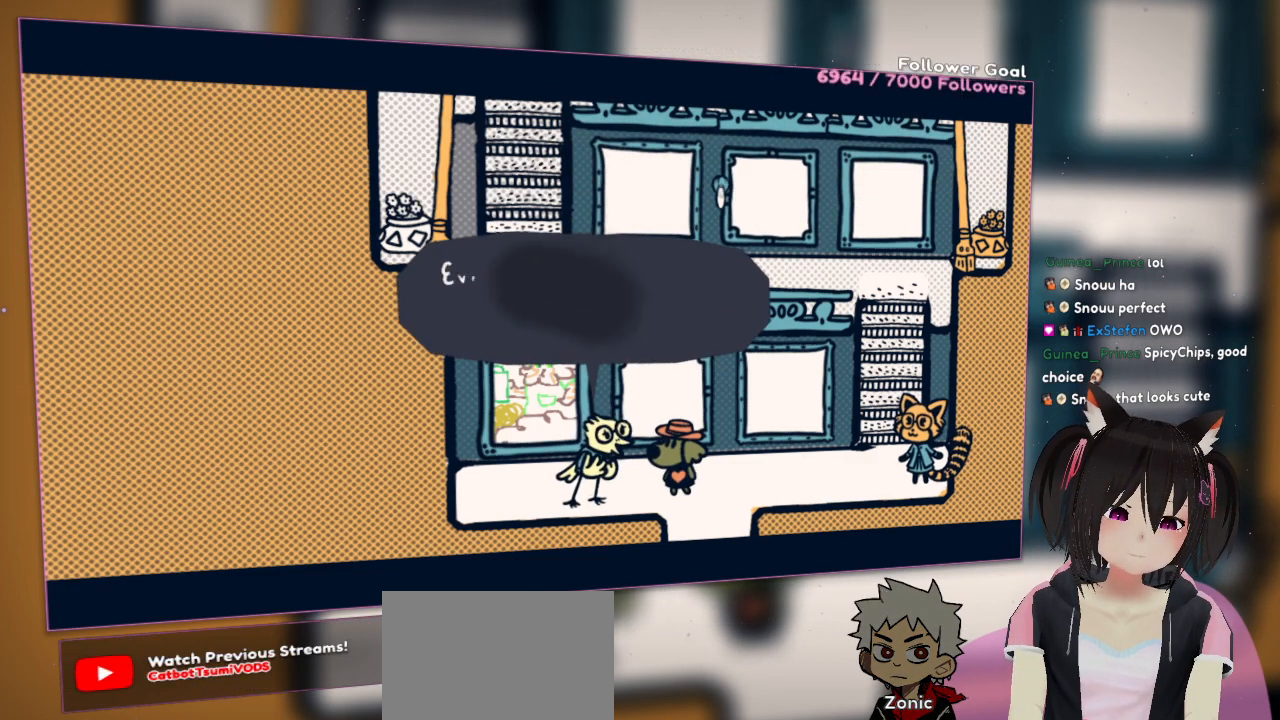
{"buttons": [], "left_stick": "center", "right_stick": "left", "events": [[67, "right_stick", "left"]]}
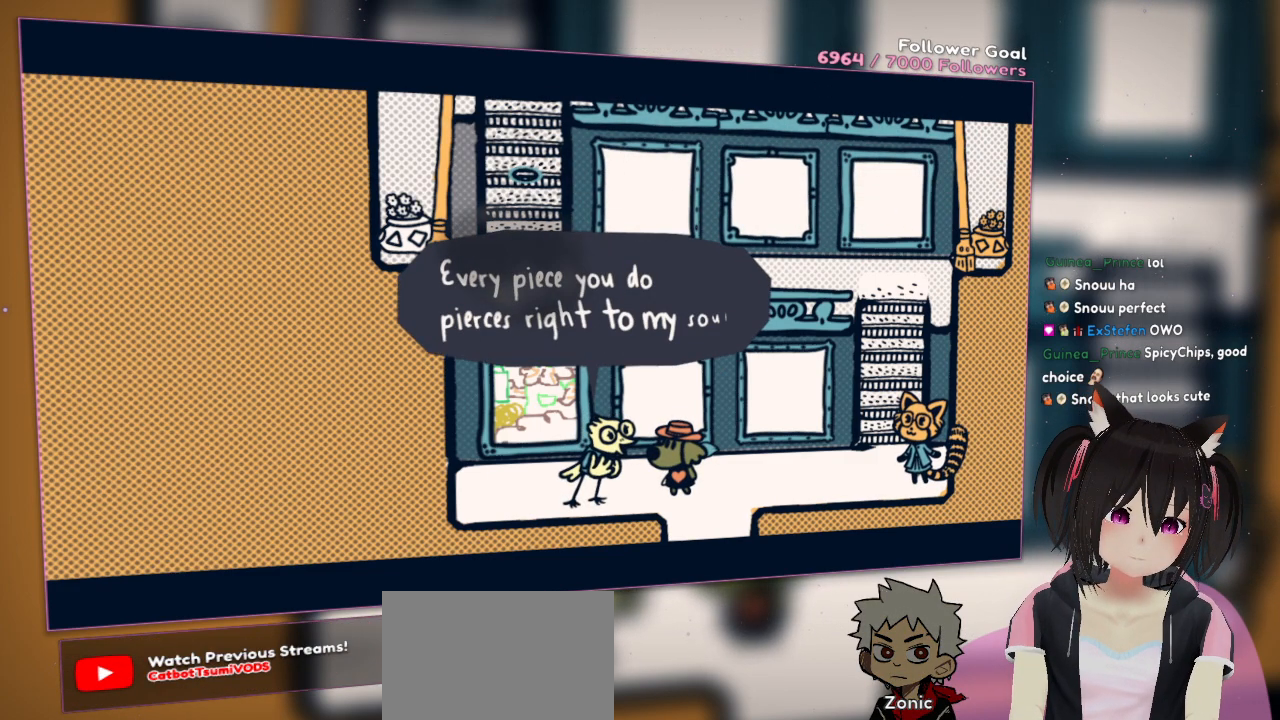
{"buttons": [], "left_stick": "center", "right_stick": "center", "events": [[17, "right_stick", "center"], [150, "right_stick", "left"], [450, "right_stick", "center"]]}
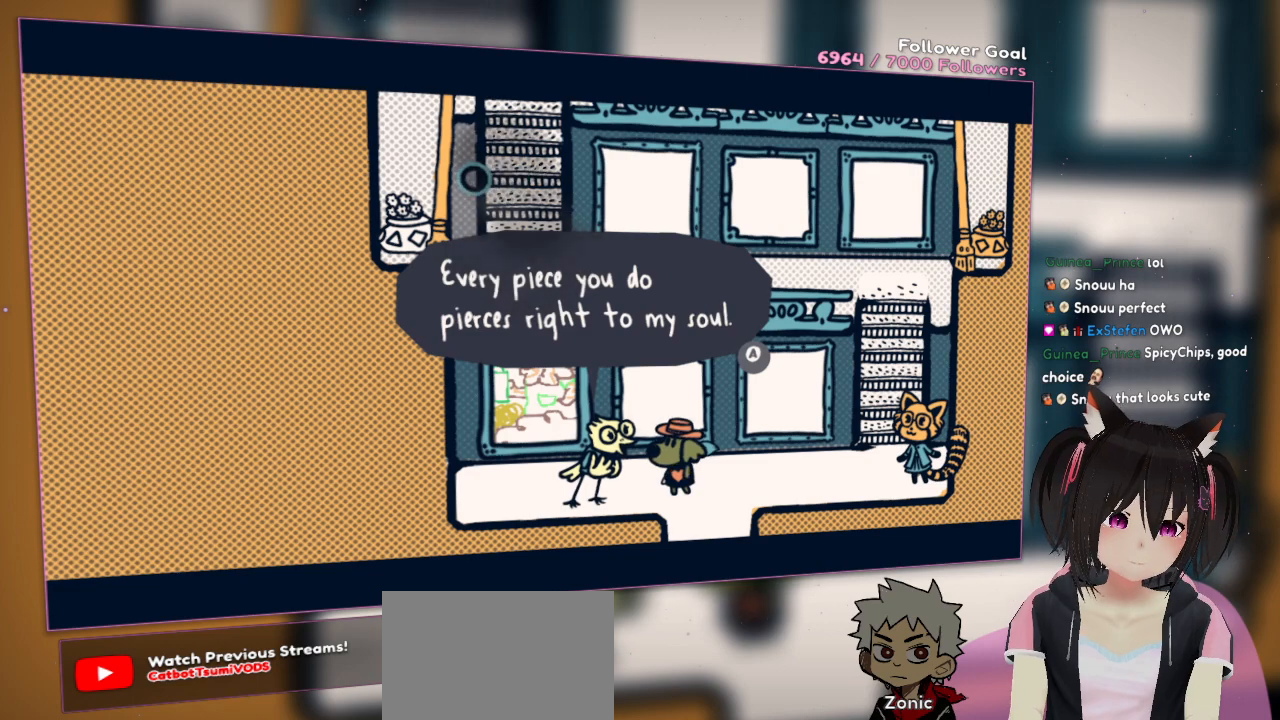
{"buttons": ["R2"], "left_stick": "center", "right_stick": "center", "events": [[383, "R2", "down"]]}
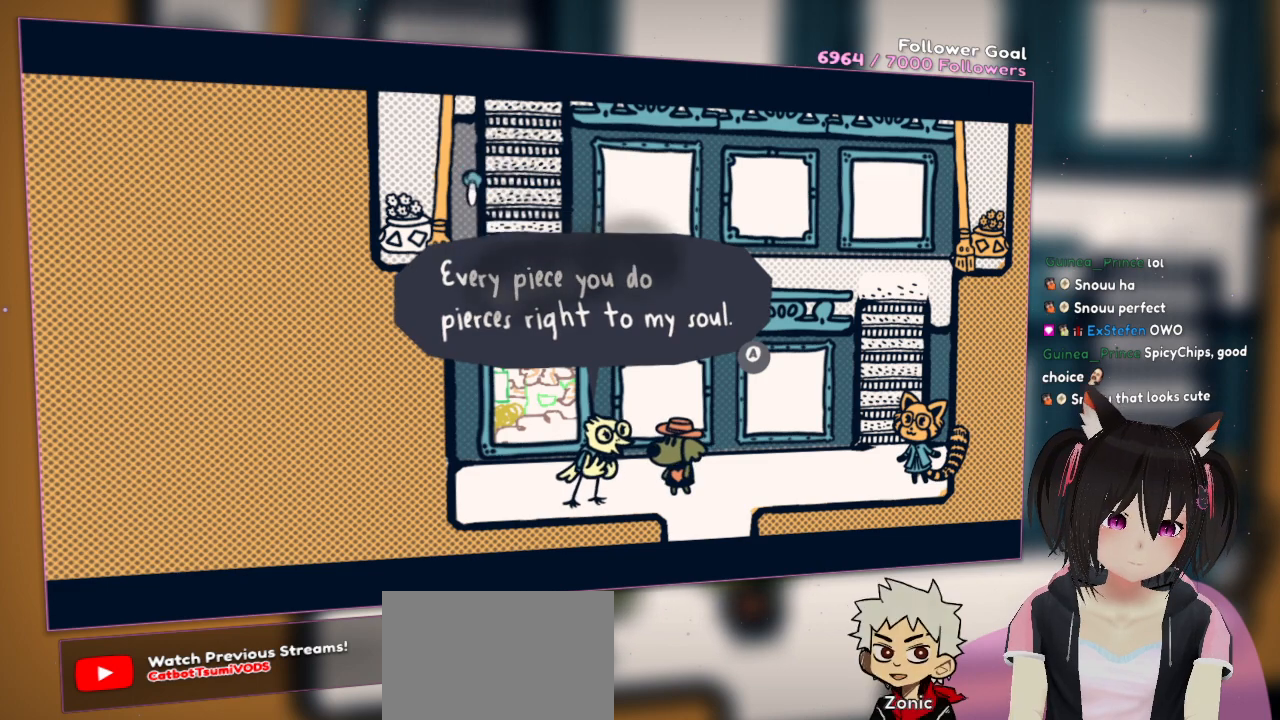
{"buttons": ["R2"], "left_stick": "center", "right_stick": "center", "events": []}
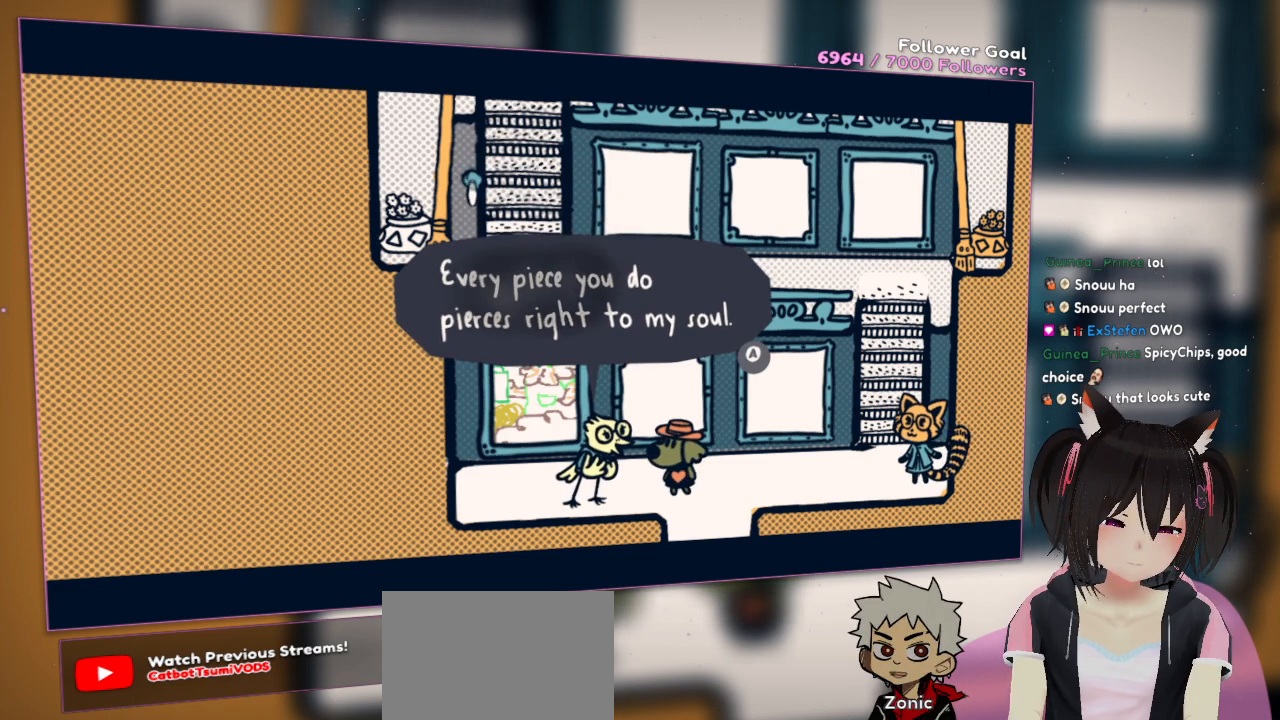
{"buttons": ["R2"], "left_stick": "center", "right_stick": "center", "events": []}
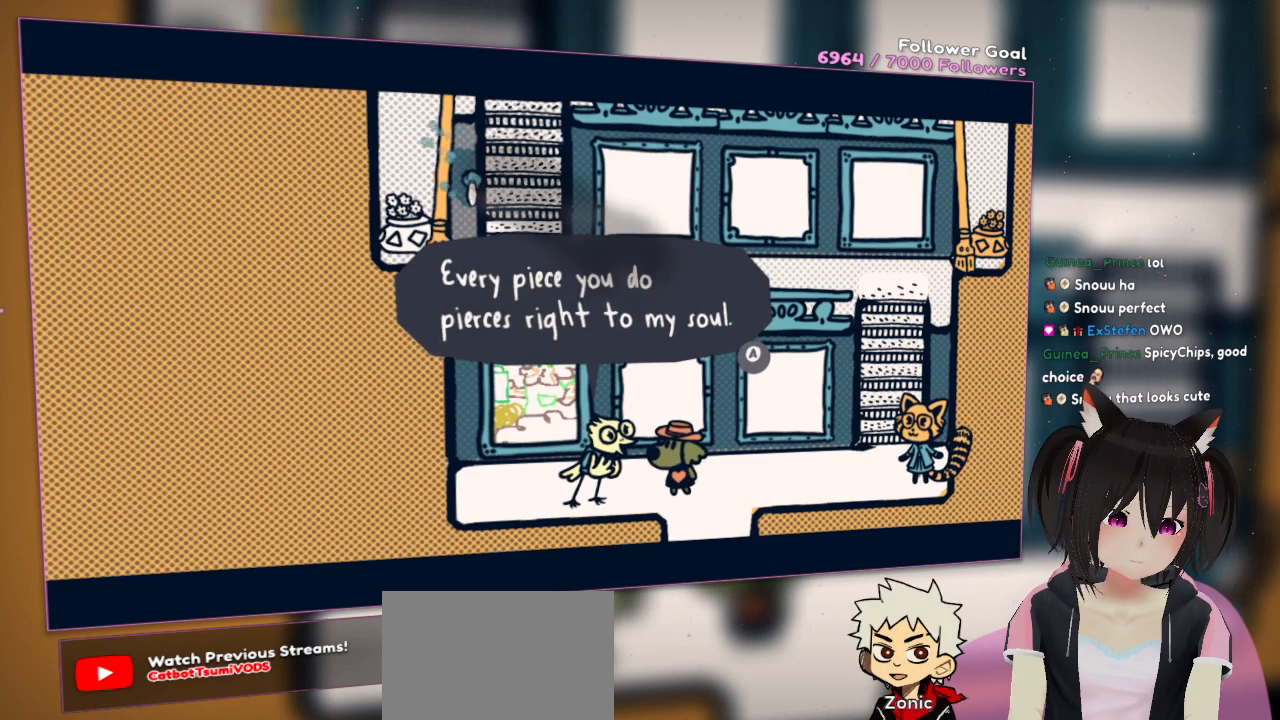
{"buttons": ["R2"], "left_stick": "center", "right_stick": "center", "events": []}
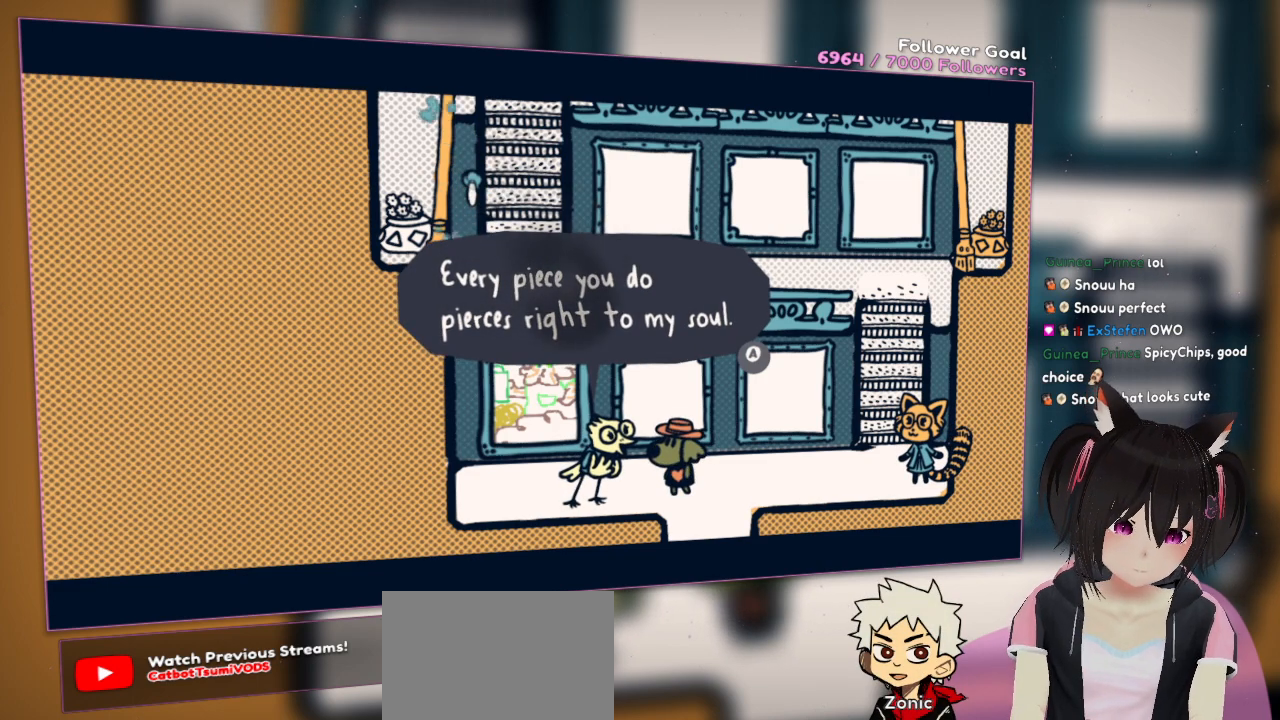
{"buttons": ["R2"], "left_stick": "center", "right_stick": "center", "events": []}
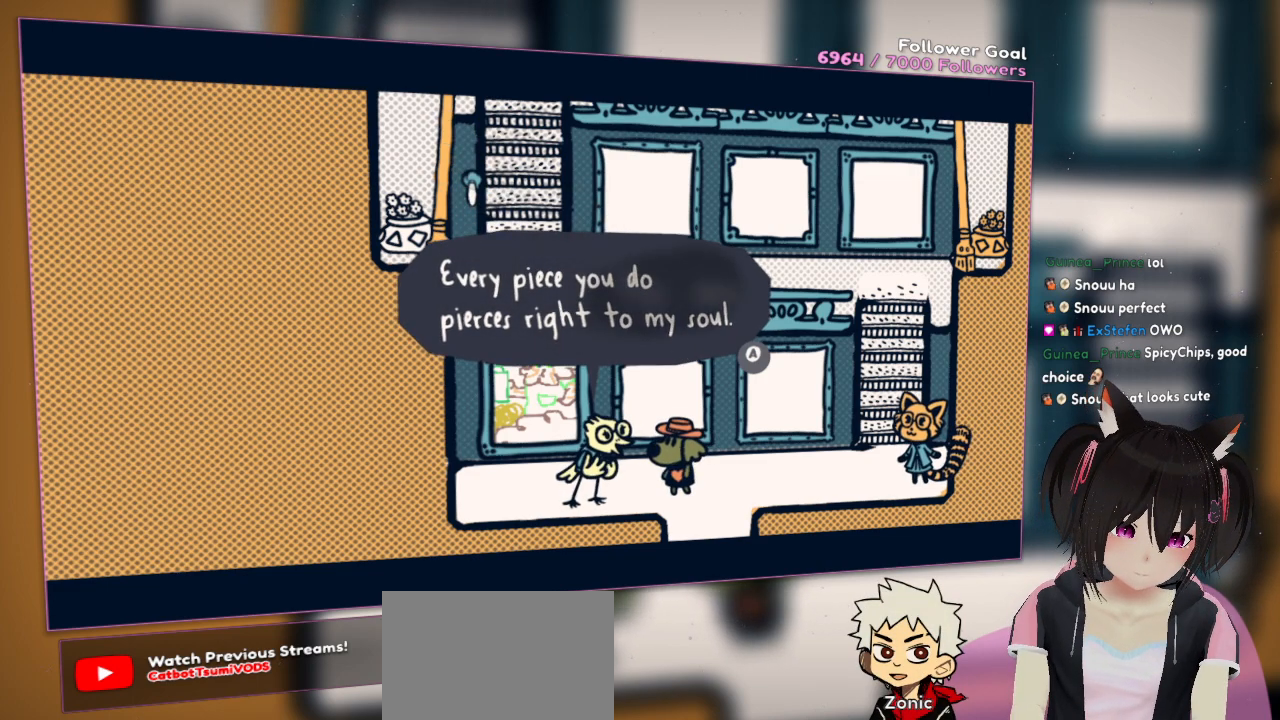
{"buttons": ["R2"], "left_stick": "center", "right_stick": "center", "events": []}
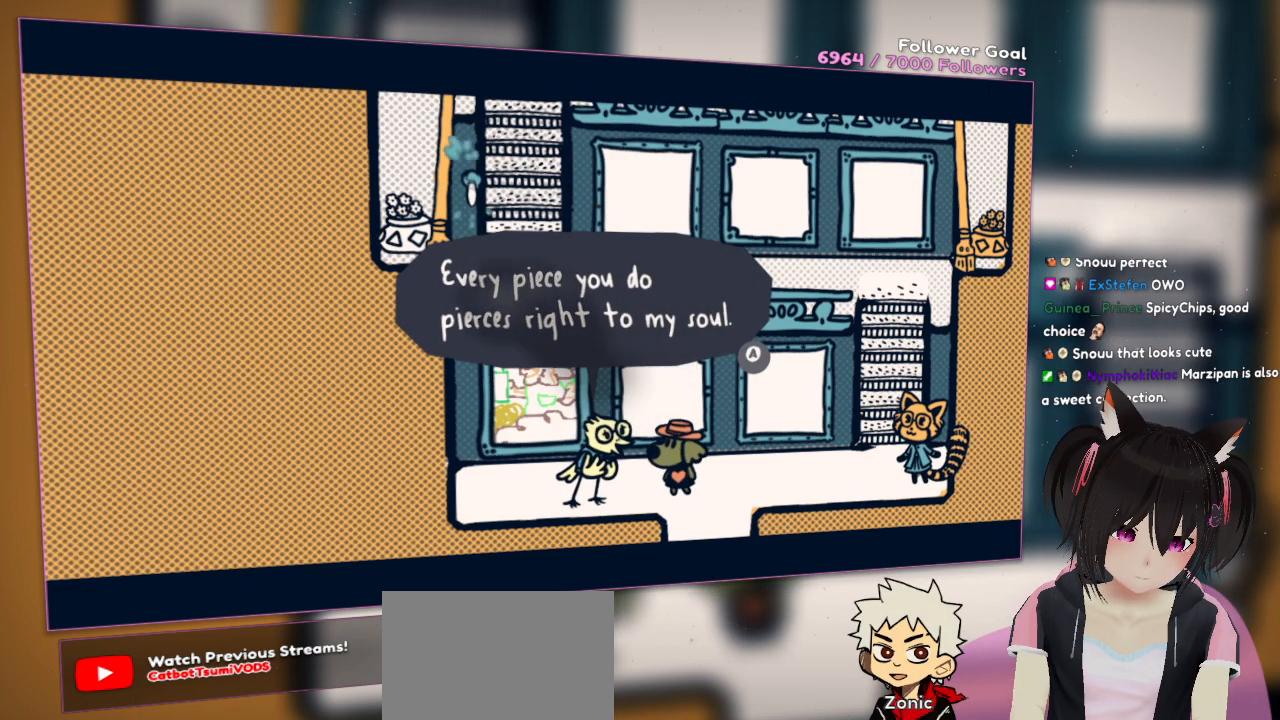
{"buttons": ["R2"], "left_stick": "center", "right_stick": "center", "events": []}
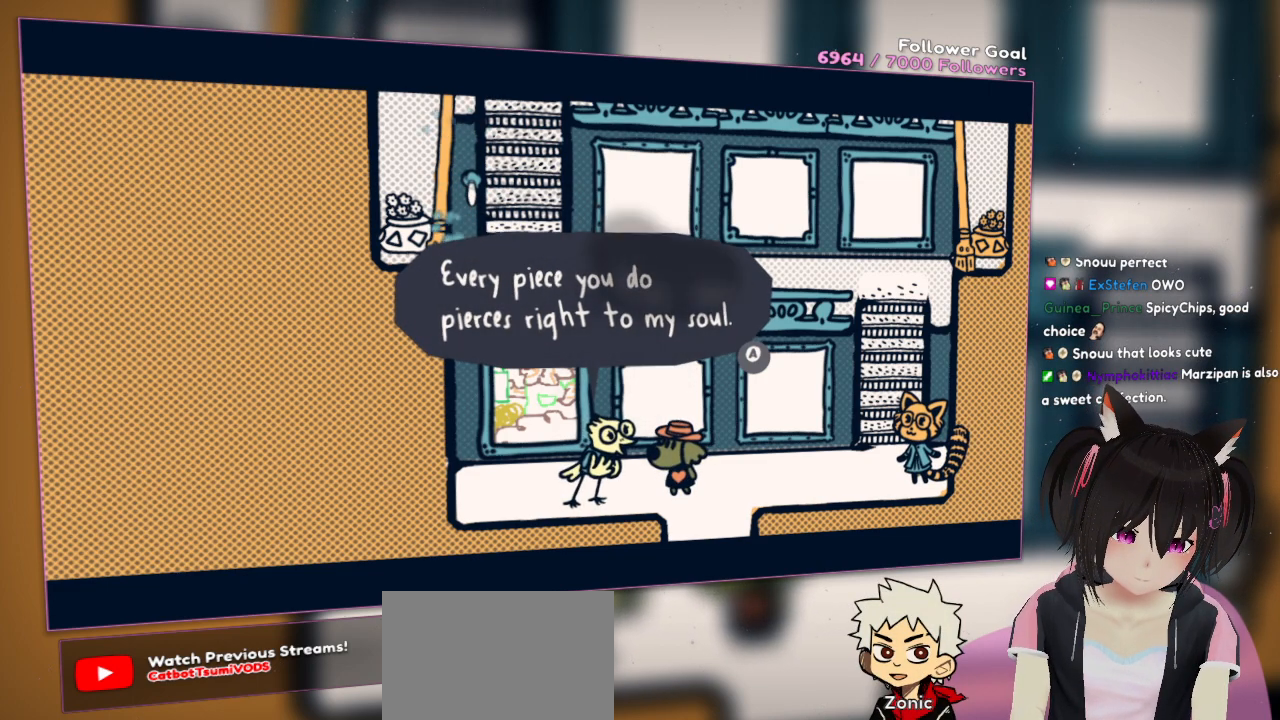
{"buttons": ["R2"], "left_stick": "center", "right_stick": "center", "events": []}
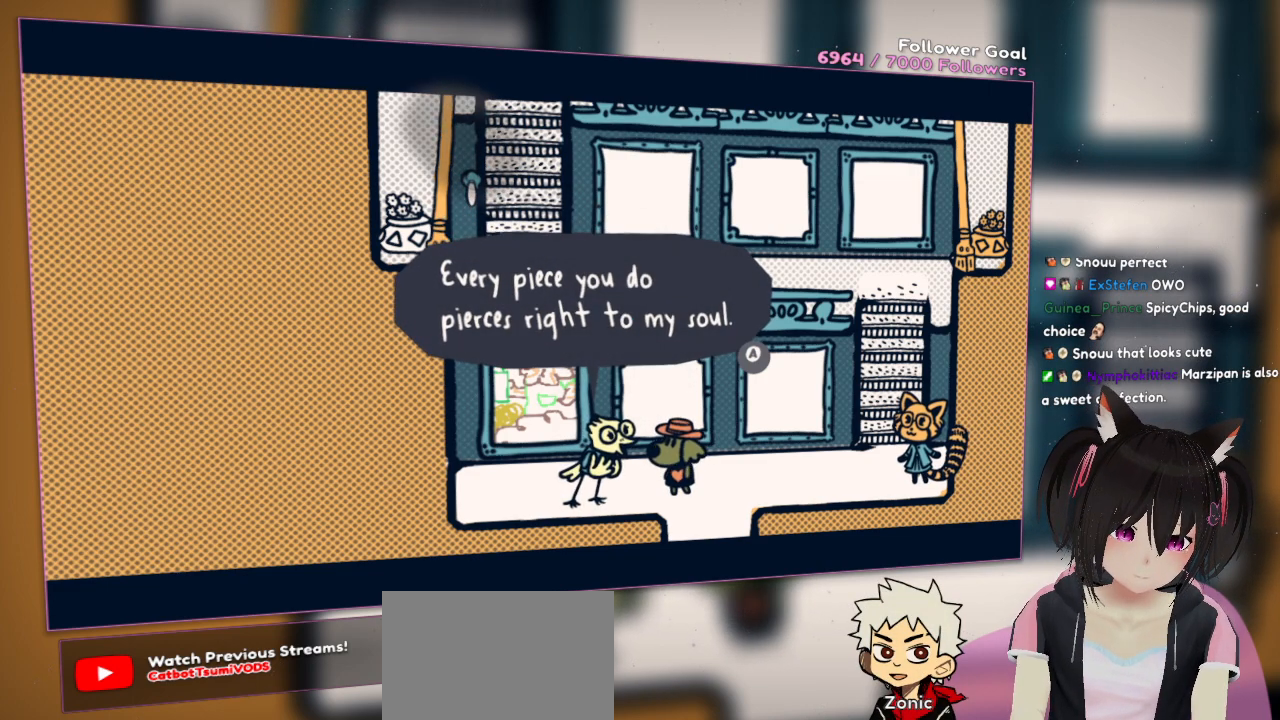
{"buttons": ["B"], "left_stick": "center", "right_stick": "center", "events": [[333, "R2", "up"], [400, "B", "down"]]}
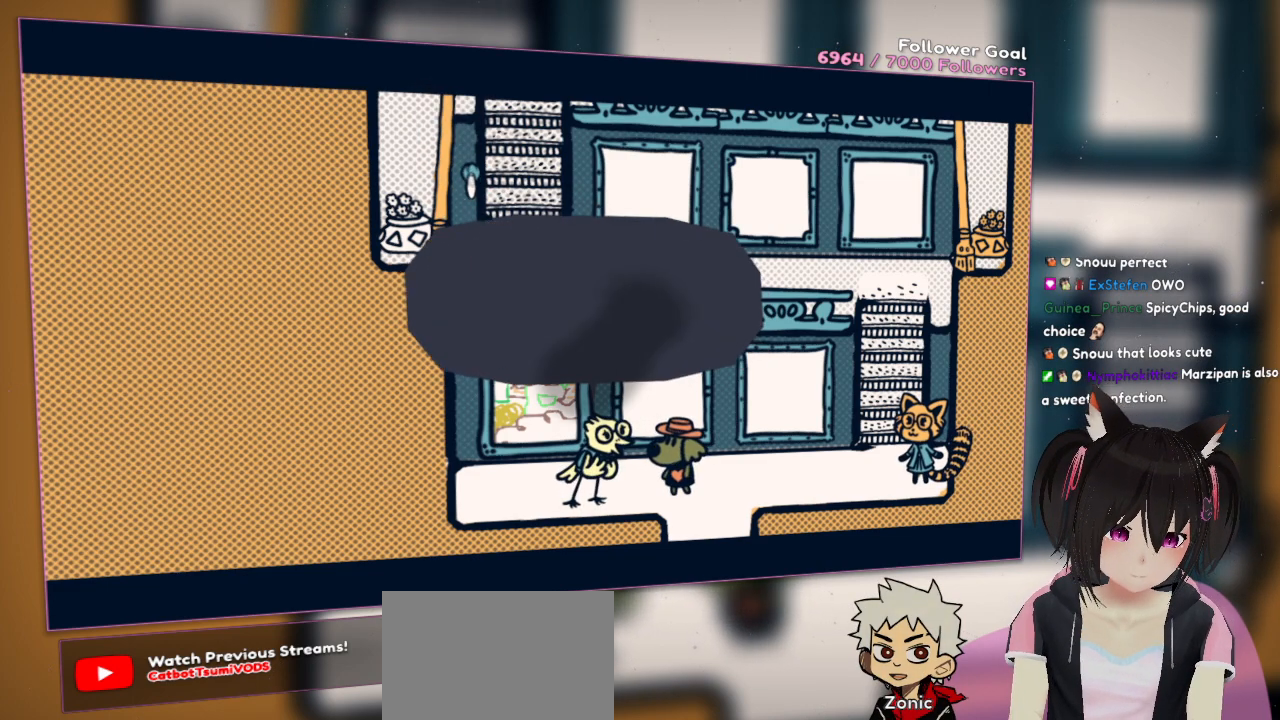
{"buttons": [], "left_stick": "center", "right_stick": "center", "events": [[33, "B", "up"]]}